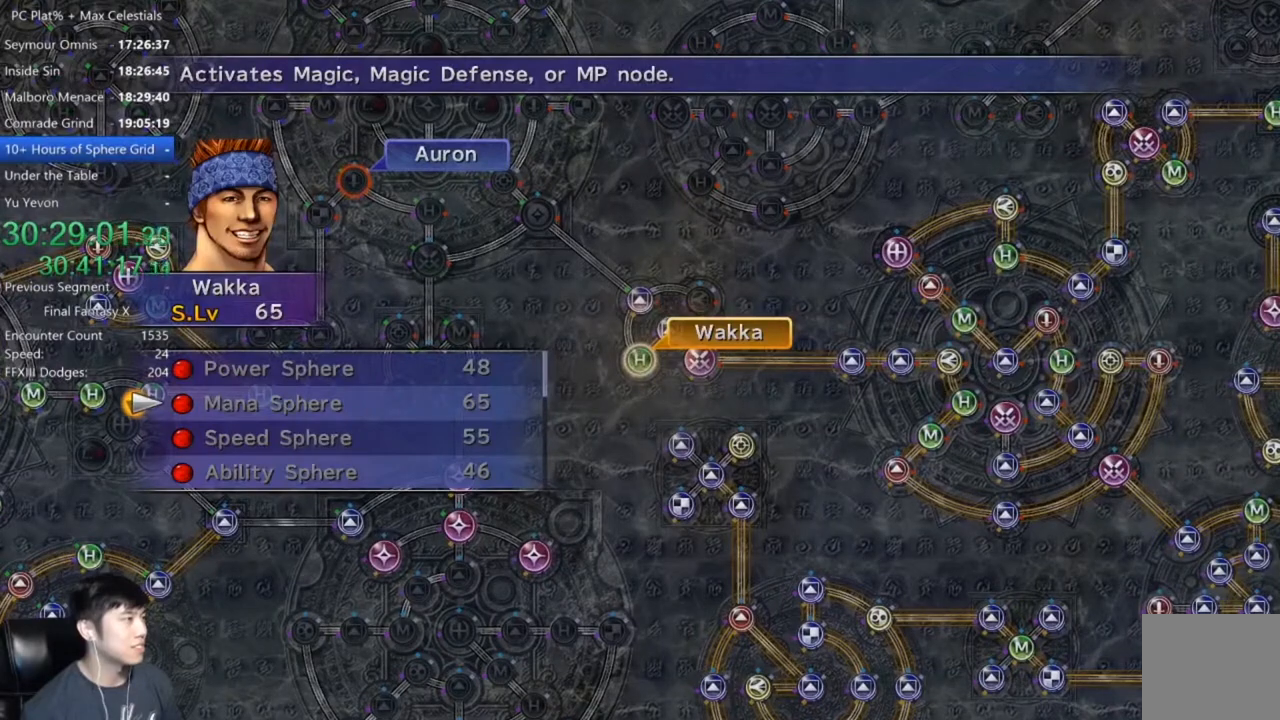
Gameplay with a controller (Xbox layout); each line is a JSON object with the inputs held at the frame after it. "events" lists button and stick changes between this image and that frame as [ms after this image, input, new state], when the widget could be followed in between. Not read: R1.
{"buttons": [], "left_stick": "center", "right_stick": "center", "events": []}
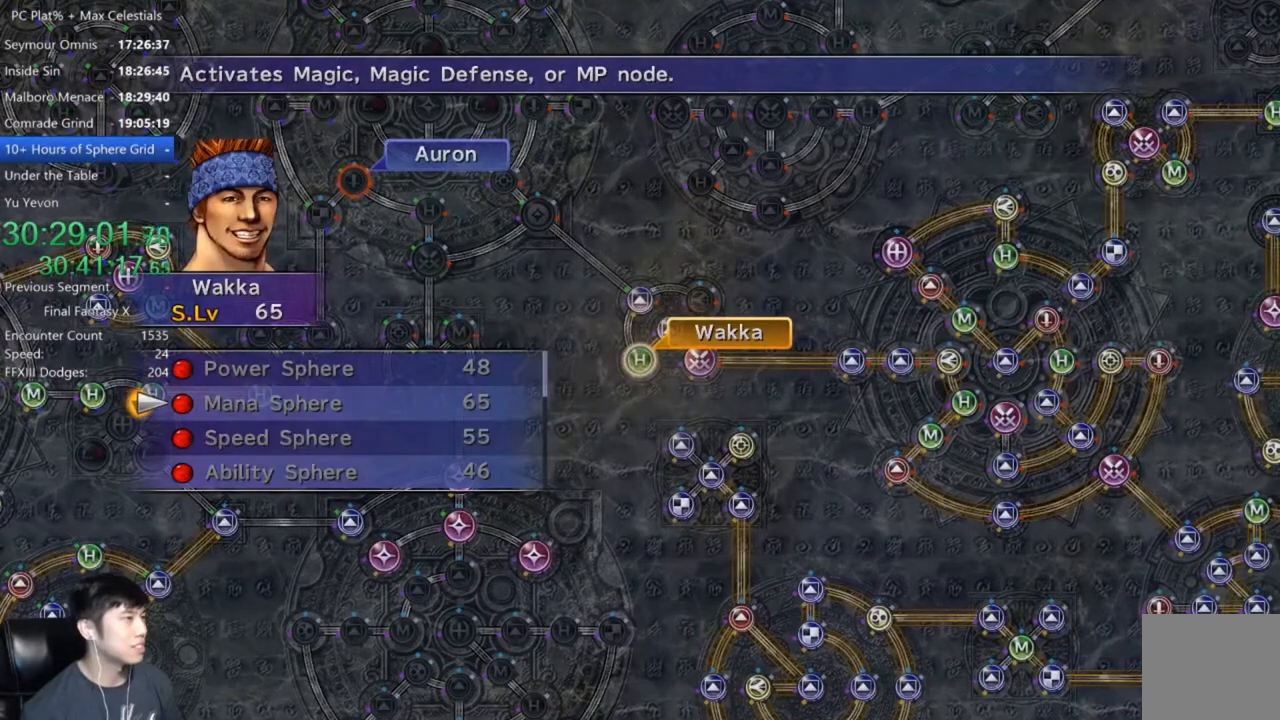
{"buttons": [], "left_stick": "center", "right_stick": "center", "events": [[66, "B", "down"], [133, "B", "up"], [267, "DPAD_UP", "down"], [333, "DPAD_UP", "up"], [400, "A", "down"], [467, "A", "up"]]}
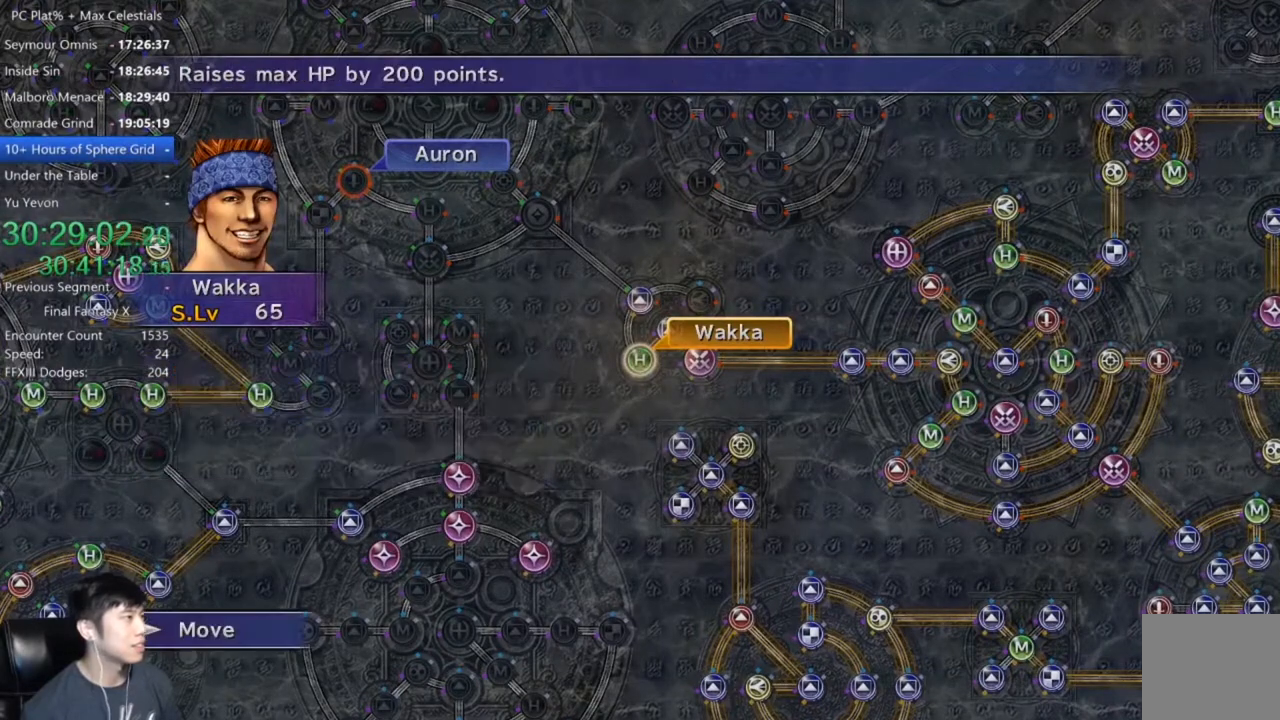
{"buttons": [], "left_stick": "center", "right_stick": "center", "events": [[134, "DPAD_UP", "down"], [234, "DPAD_UP", "up"]]}
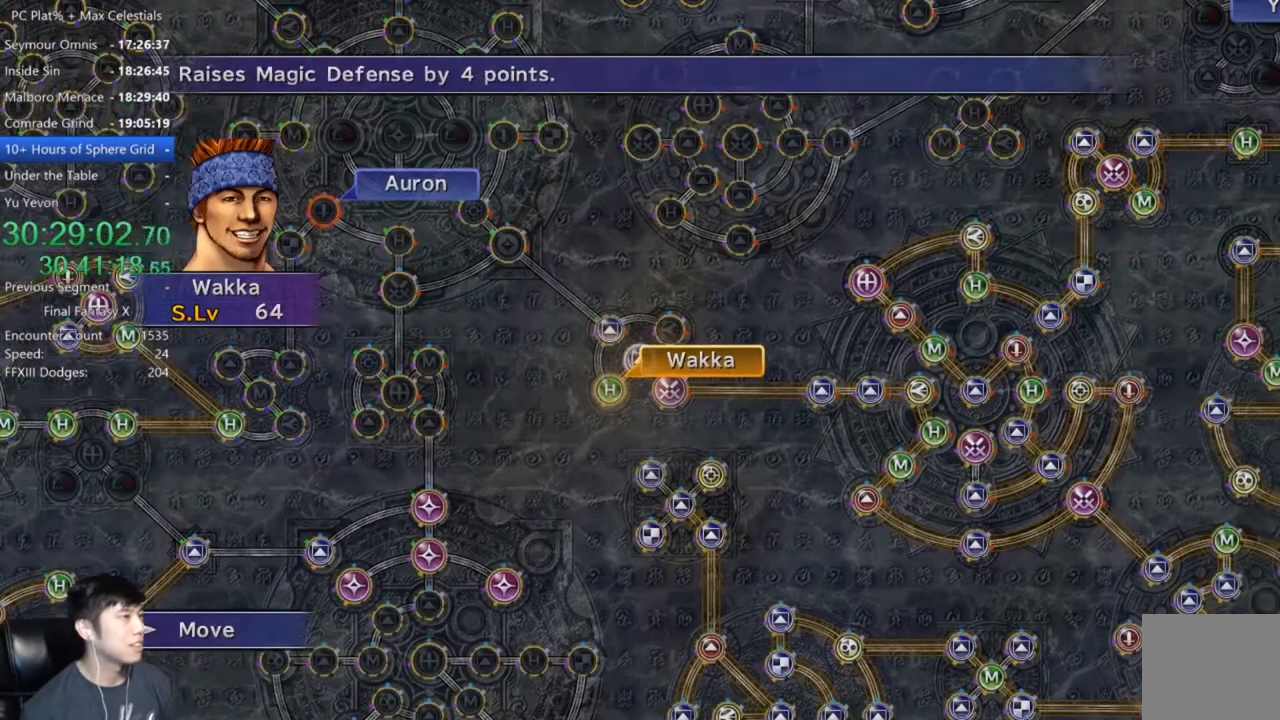
{"buttons": ["A"], "left_stick": "center", "right_stick": "center", "events": [[133, "left_stick", "up-left"], [300, "left_stick", "center"], [467, "A", "down"]]}
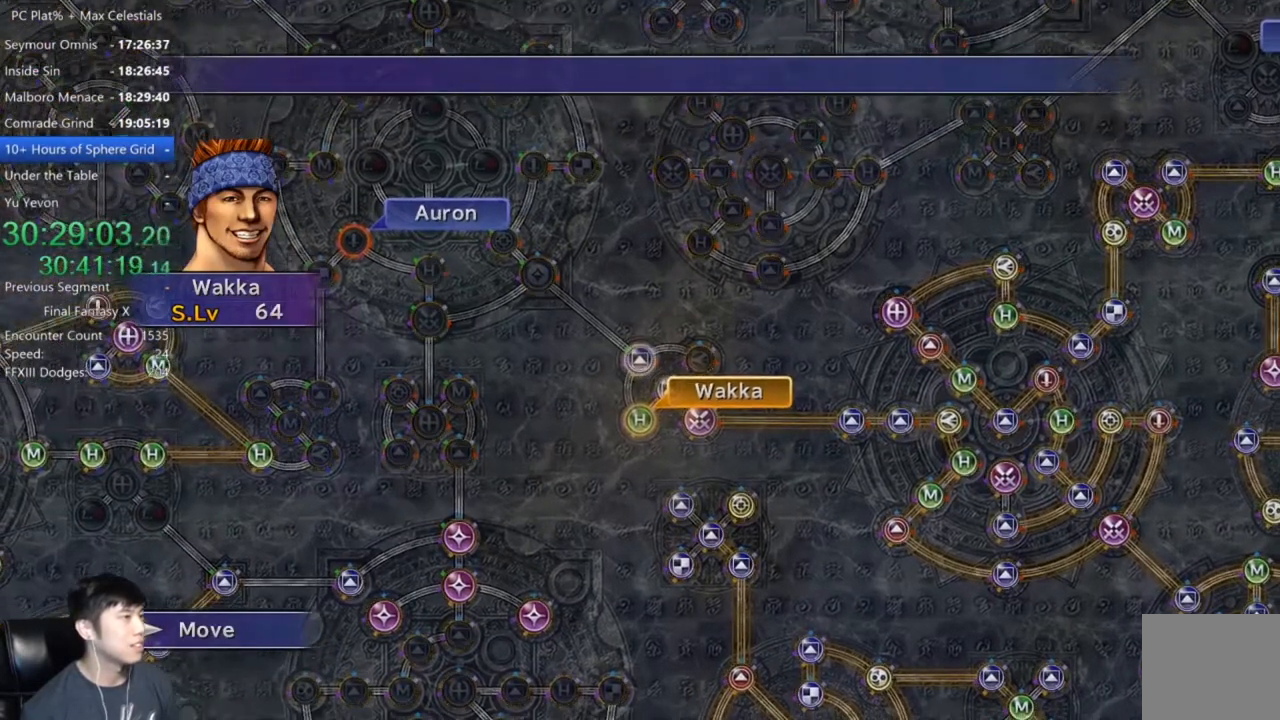
{"buttons": [], "left_stick": "center", "right_stick": "center", "events": [[34, "A", "up"], [434, "A", "down"], [501, "A", "up"]]}
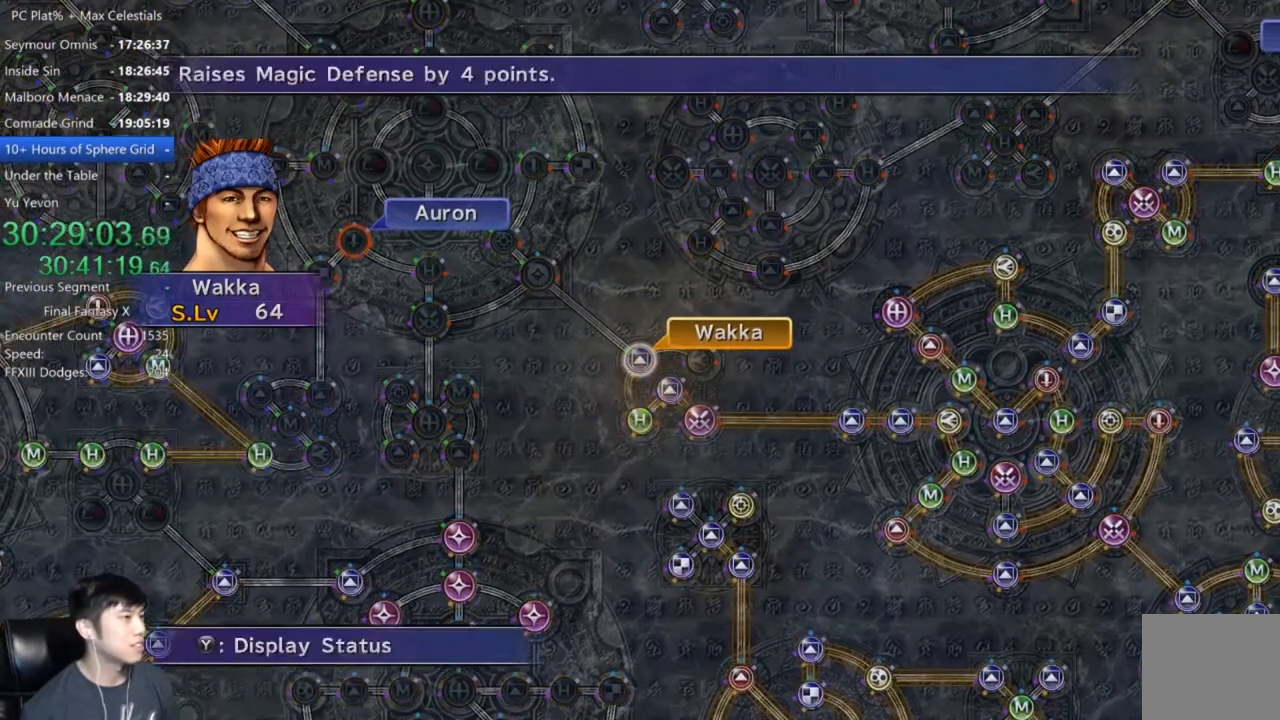
{"buttons": ["DPAD_DOWN"], "left_stick": "center", "right_stick": "center", "events": [[100, "A", "down"], [200, "A", "up"], [200, "DPAD_DOWN", "down"], [267, "DPAD_DOWN", "up"], [300, "A", "down"], [367, "A", "up"], [433, "DPAD_DOWN", "down"]]}
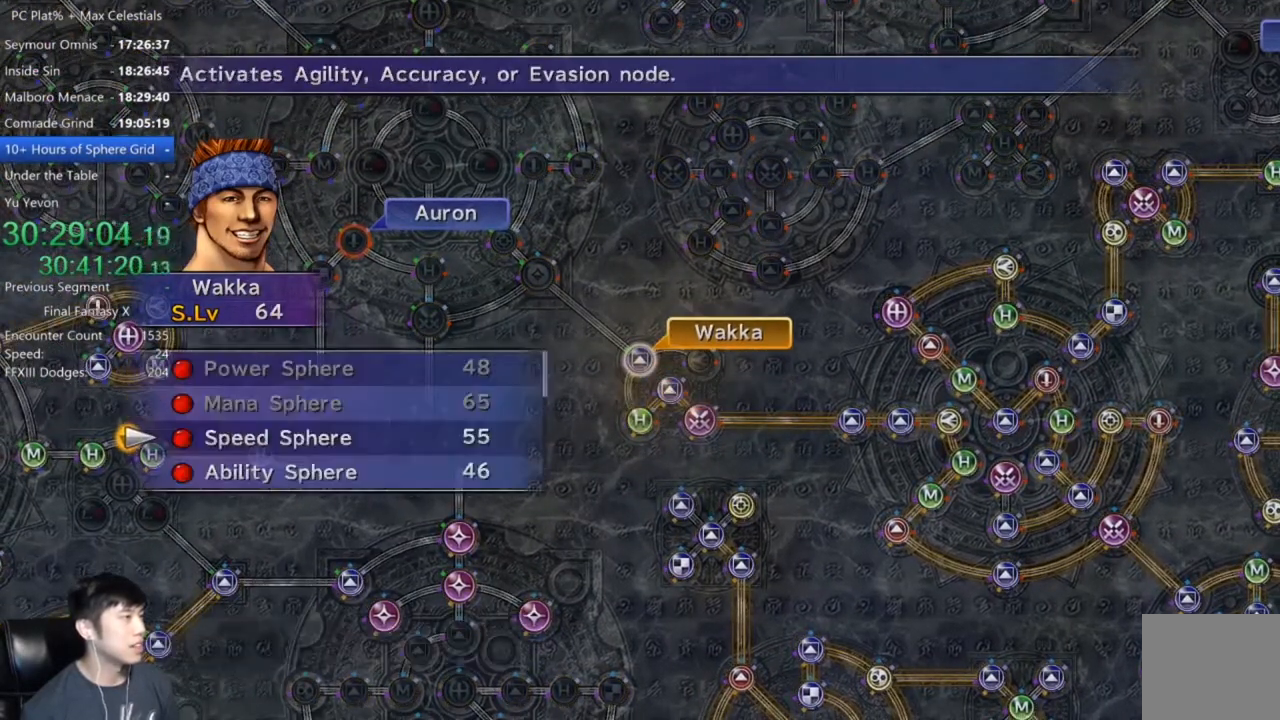
{"buttons": ["A"], "left_stick": "center", "right_stick": "center", "events": [[34, "DPAD_DOWN", "up"], [367, "A", "down"], [401, "A", "up"], [467, "A", "down"]]}
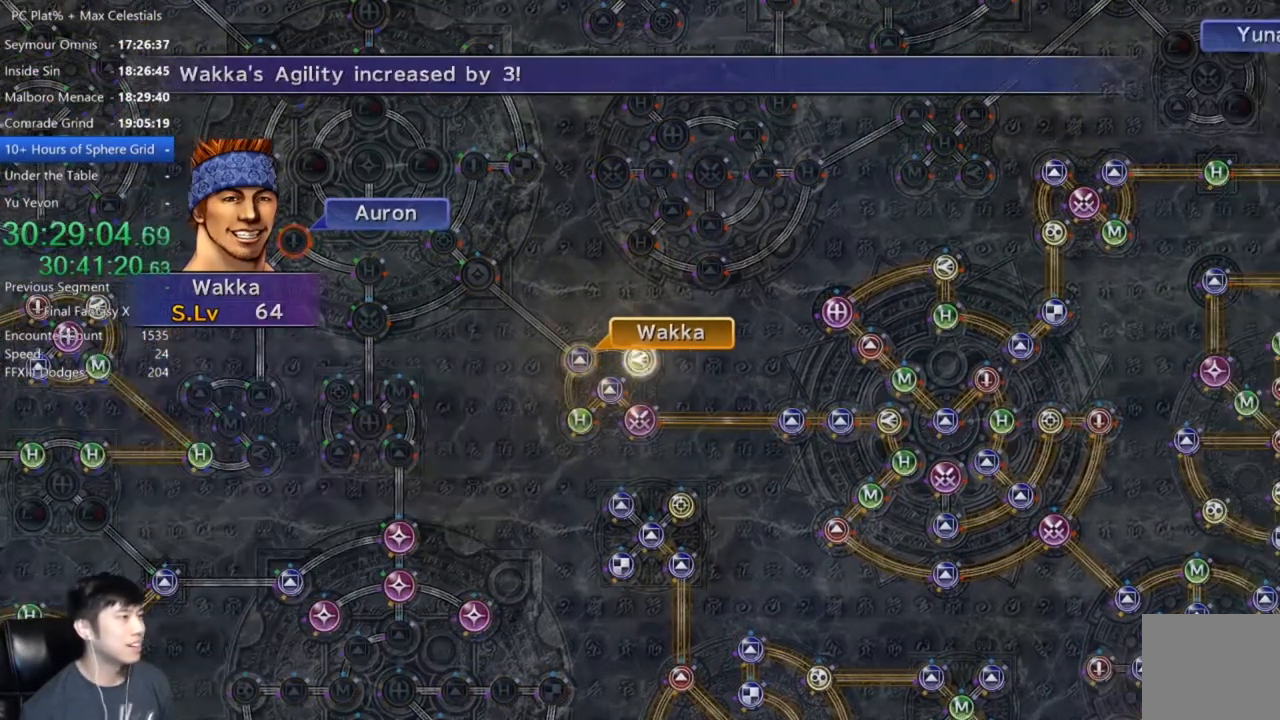
{"buttons": [], "left_stick": "center", "right_stick": "center", "events": [[66, "A", "up"], [133, "A", "down"], [200, "A", "up"], [367, "A", "down"], [400, "A", "up"]]}
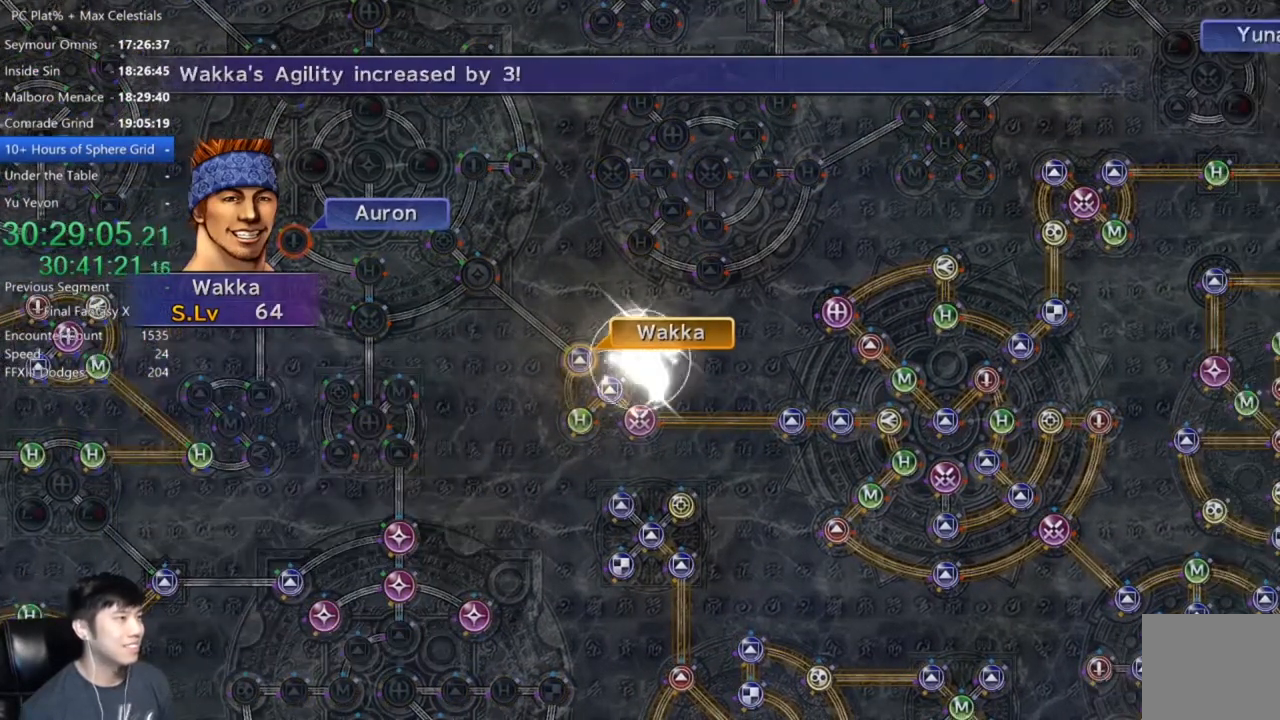
{"buttons": [], "left_stick": "center", "right_stick": "center", "events": [[67, "A", "down"], [134, "A", "up"], [200, "A", "down"], [267, "A", "up"], [401, "A", "down"], [434, "A", "up"]]}
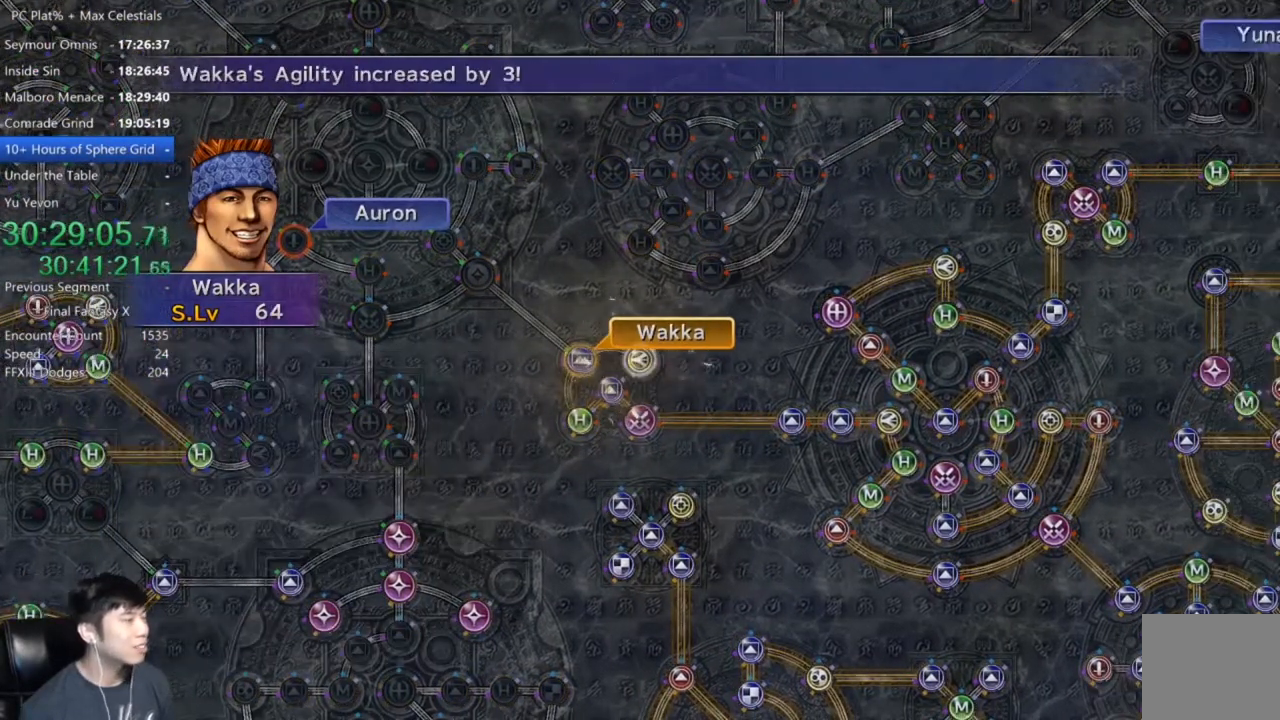
{"buttons": [], "left_stick": "center", "right_stick": "center", "events": [[66, "A", "down"], [100, "A", "up"], [233, "A", "down"], [300, "A", "up"], [400, "A", "down"], [467, "A", "up"]]}
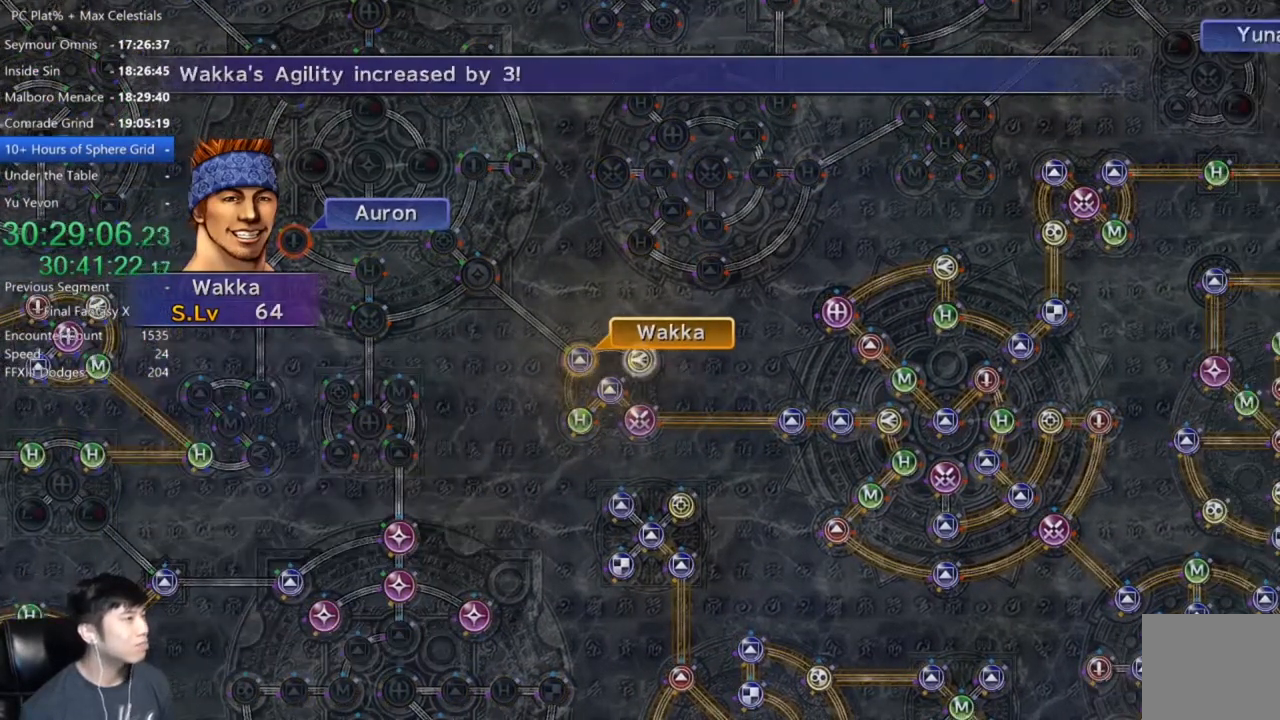
{"buttons": ["DPAD_DOWN"], "left_stick": "center", "right_stick": "center", "events": [[67, "A", "down"], [100, "A", "up"], [234, "A", "down"], [301, "A", "up"], [434, "DPAD_DOWN", "down"]]}
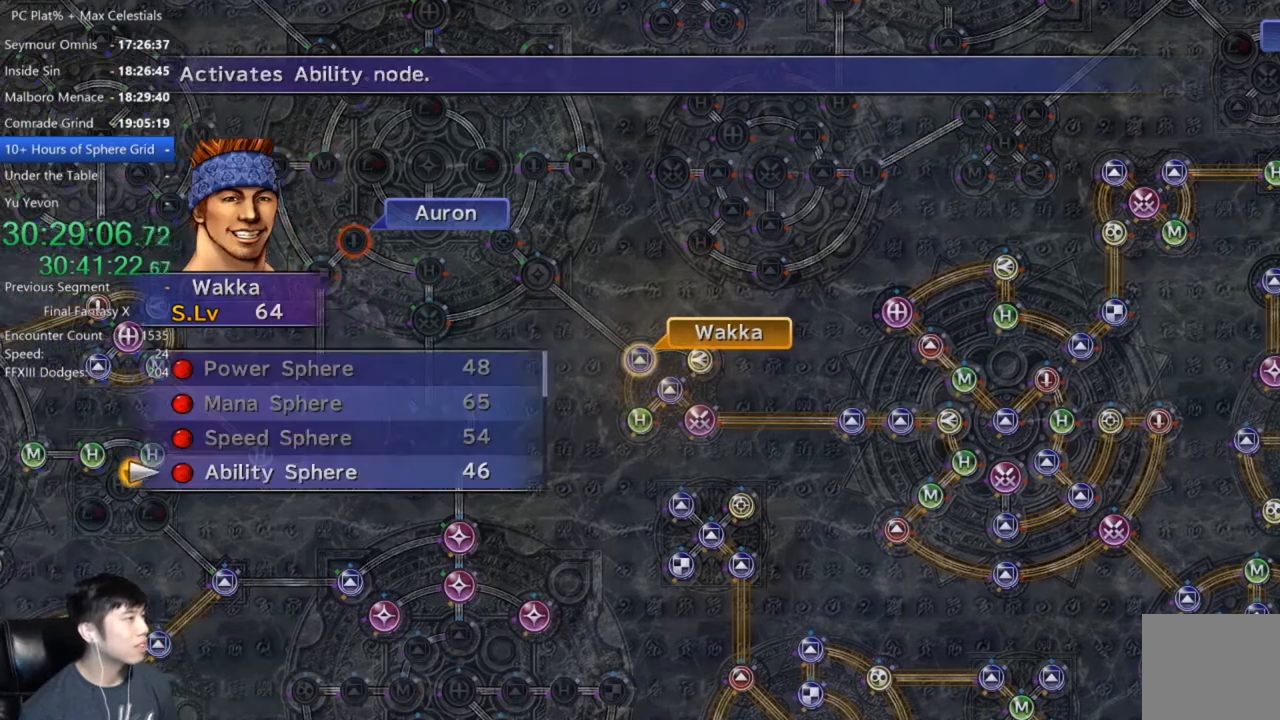
{"buttons": [], "left_stick": "center", "right_stick": "center", "events": [[33, "DPAD_DOWN", "up"], [100, "A", "down"], [167, "A", "up"], [267, "A", "down"], [300, "A", "up"], [434, "A", "down"], [500, "A", "up"]]}
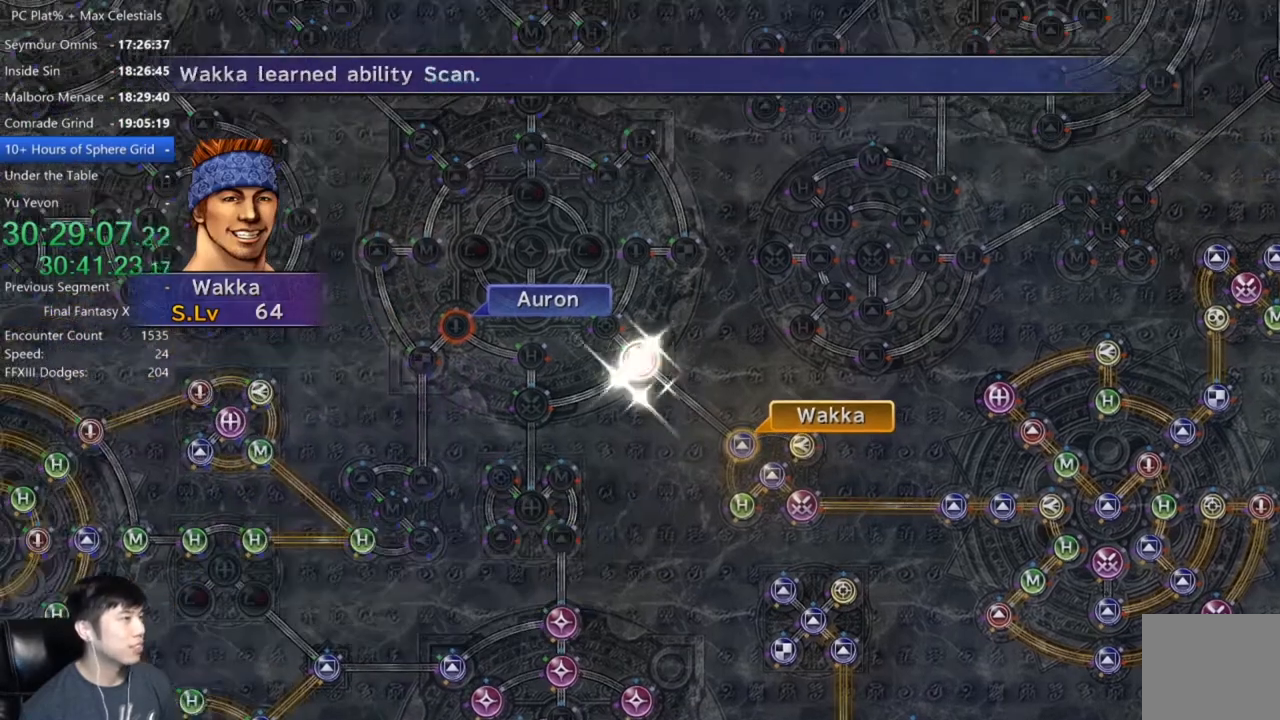
{"buttons": [], "left_stick": "center", "right_stick": "center", "events": [[134, "A", "down"], [200, "A", "up"], [401, "A", "down"], [467, "A", "up"]]}
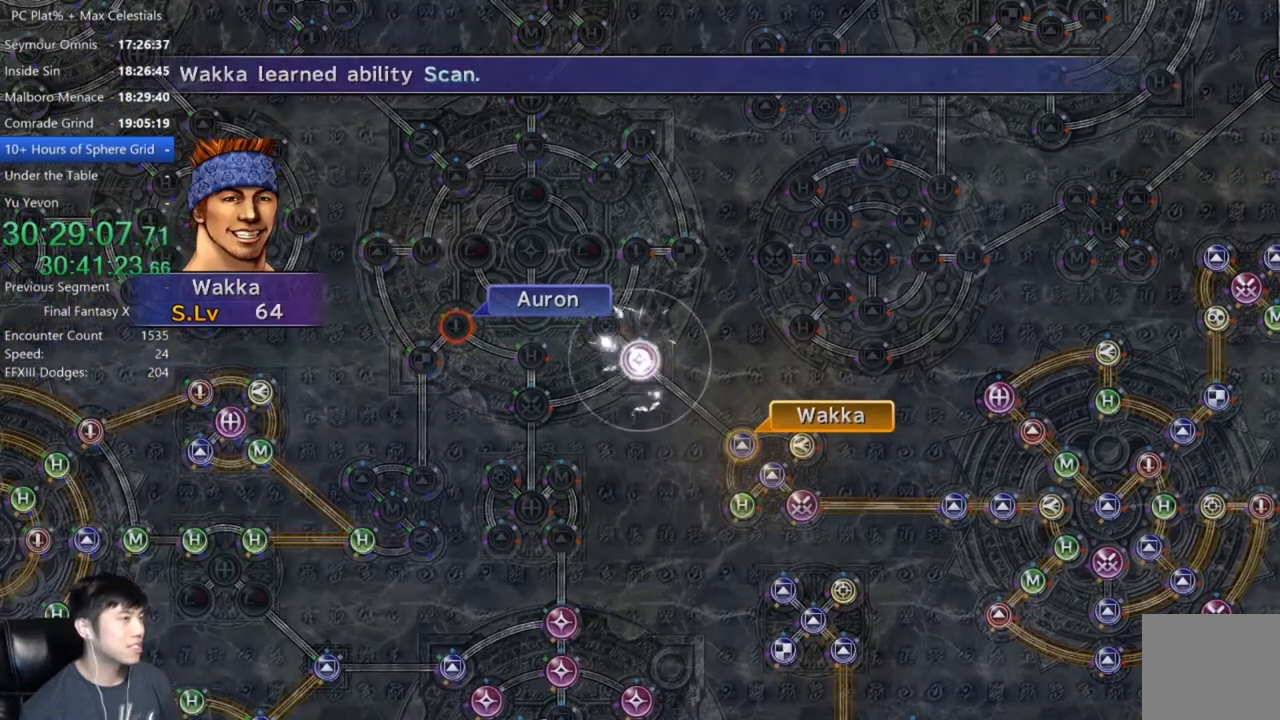
{"buttons": ["A"], "left_stick": "center", "right_stick": "center", "events": [[100, "A", "down"], [167, "A", "up"], [300, "A", "down"], [367, "A", "up"], [500, "A", "down"]]}
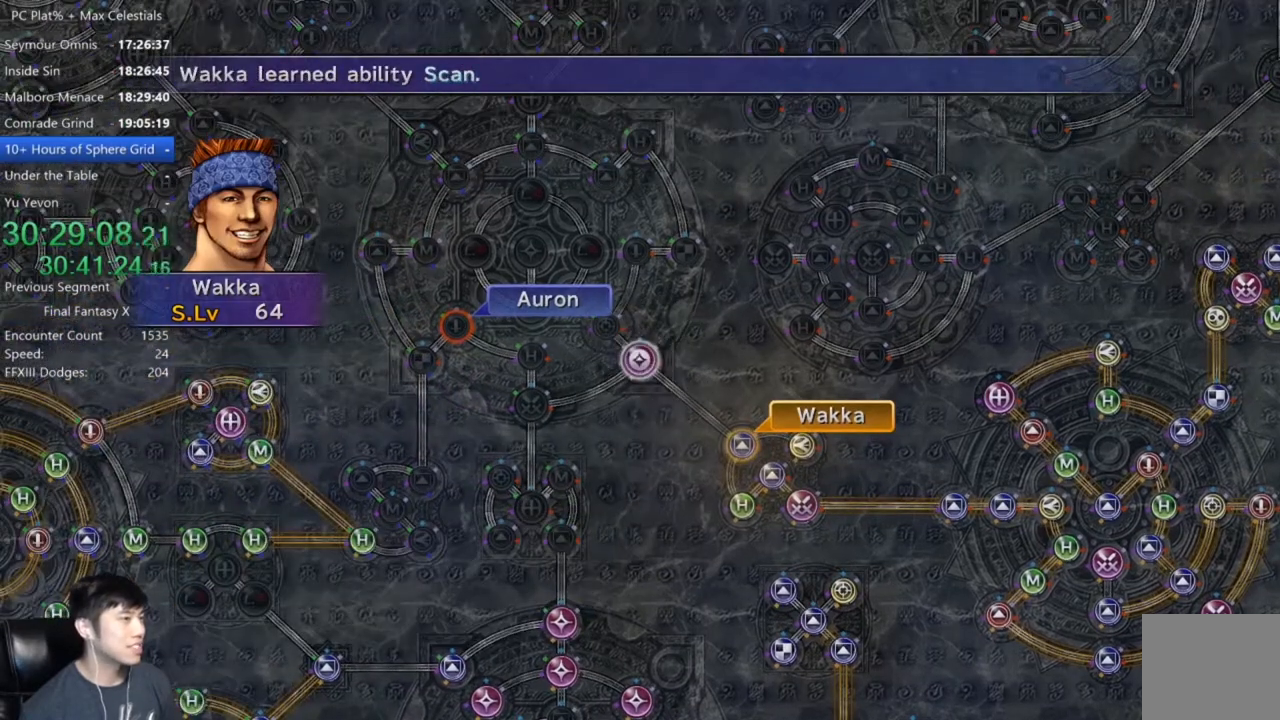
{"buttons": [], "left_stick": "center", "right_stick": "center", "events": [[100, "A", "up"], [334, "A", "down"], [467, "A", "up"]]}
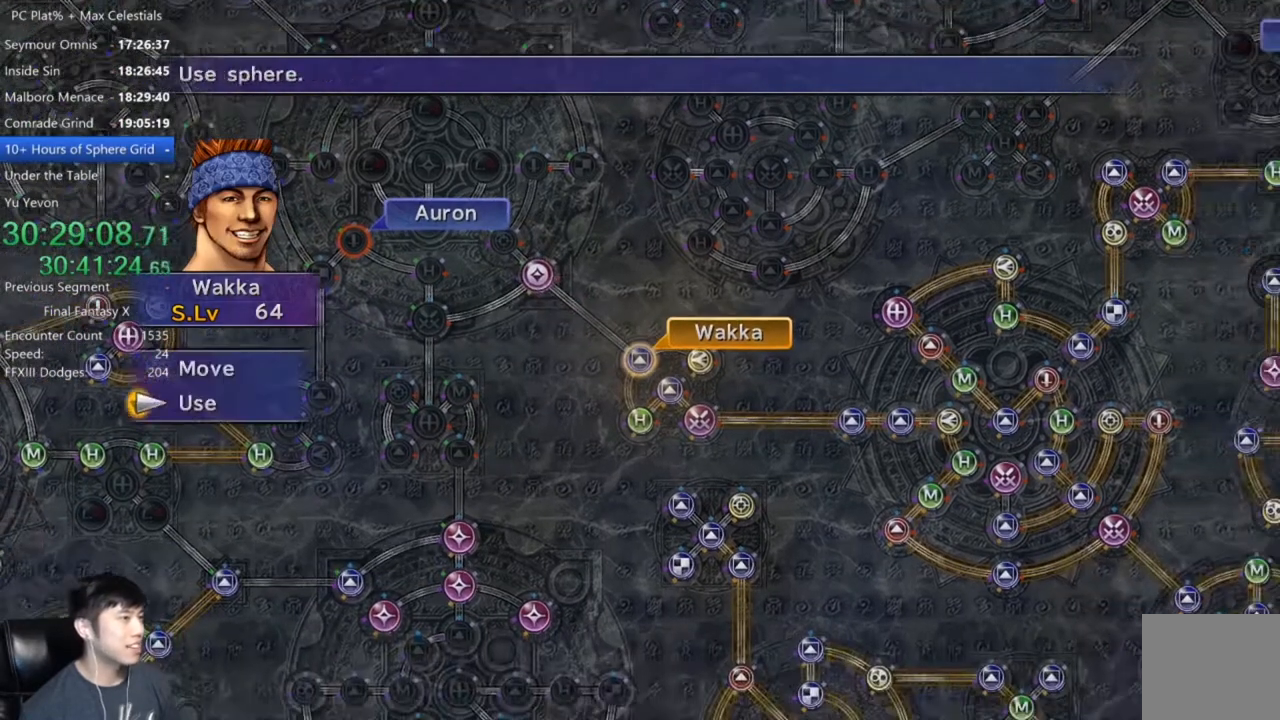
{"buttons": [], "left_stick": "up-left", "right_stick": "center", "events": [[100, "DPAD_UP", "down"], [167, "DPAD_UP", "up"], [233, "A", "down"], [300, "A", "up"], [300, "left_stick", "up-left"]]}
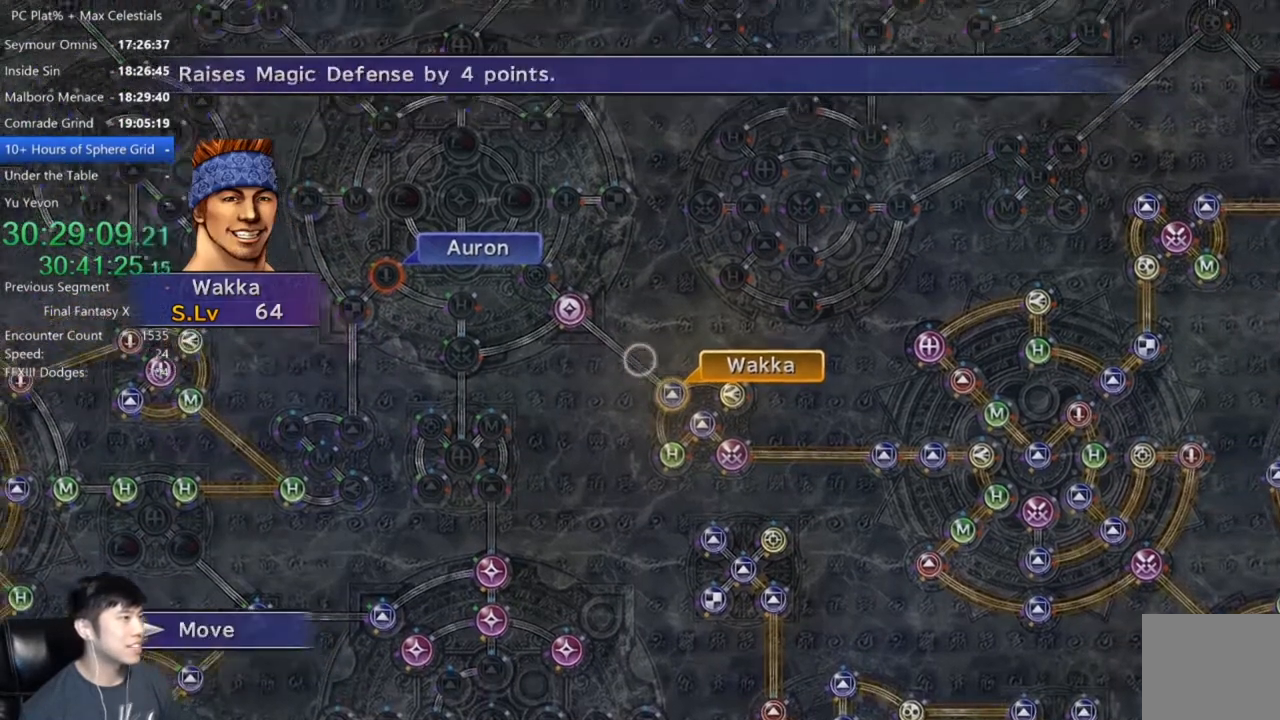
{"buttons": [], "left_stick": "center", "right_stick": "center", "events": [[134, "left_stick", "center"], [434, "A", "down"], [501, "A", "up"]]}
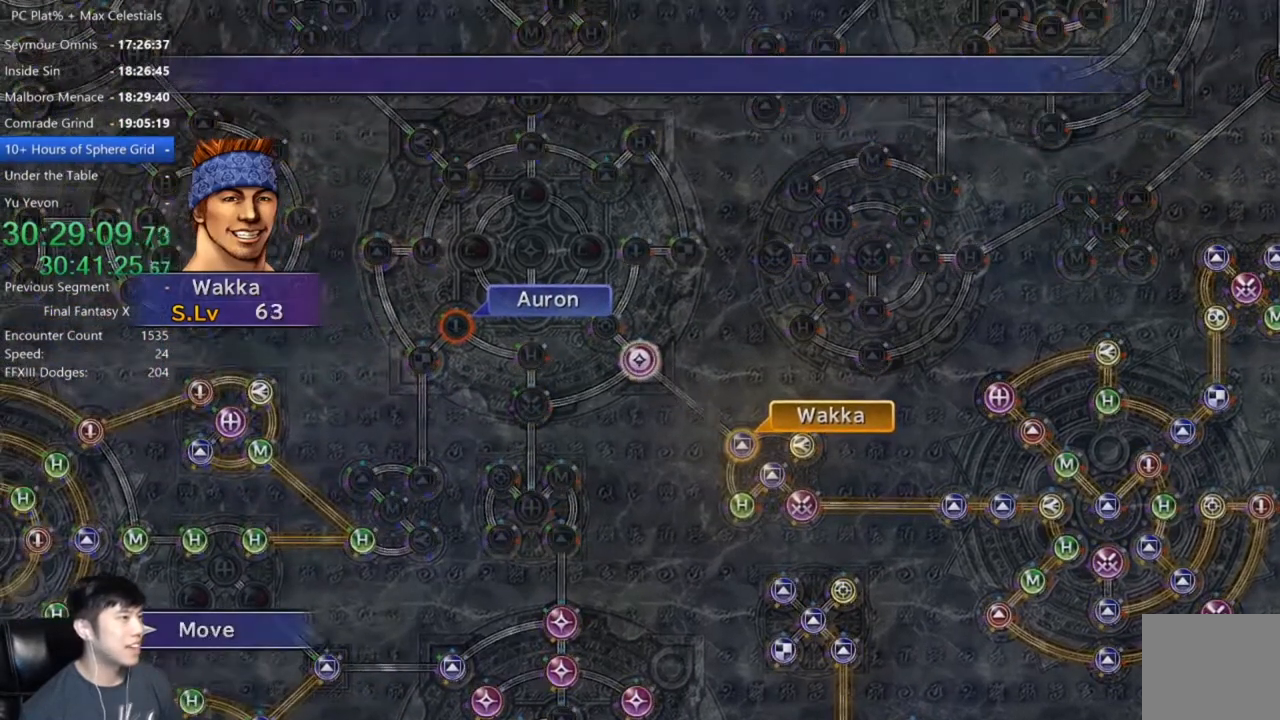
{"buttons": [], "left_stick": "center", "right_stick": "center", "events": []}
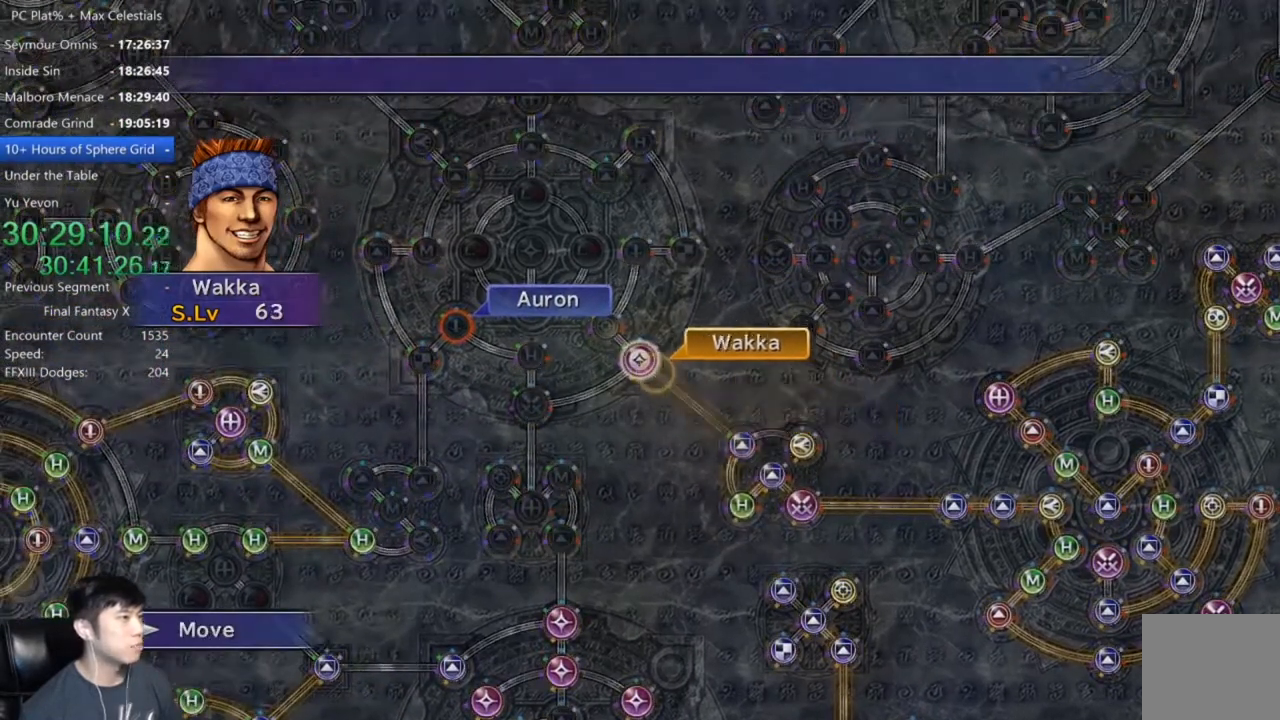
{"buttons": ["A"], "left_stick": "center", "right_stick": "center", "events": [[167, "A", "down"], [234, "A", "up"], [334, "A", "down"], [401, "A", "up"], [434, "DPAD_DOWN", "down"], [501, "A", "down"], [501, "DPAD_DOWN", "up"]]}
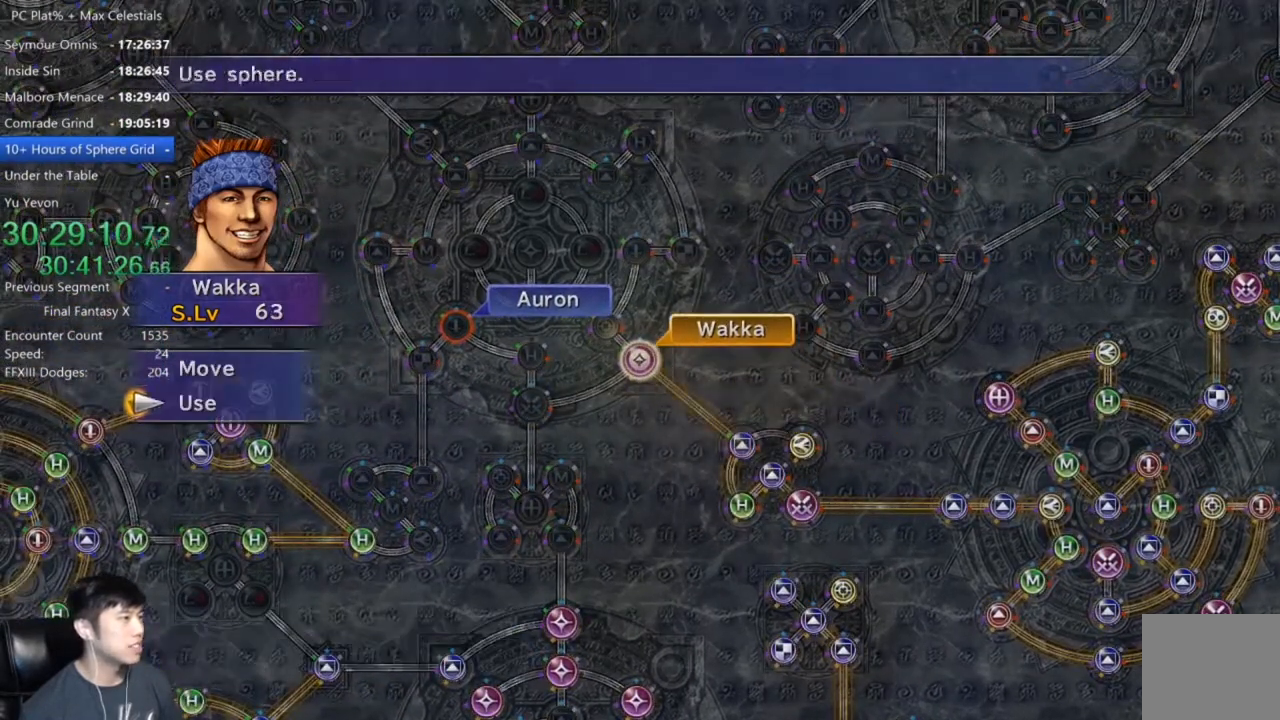
{"buttons": [], "left_stick": "center", "right_stick": "center", "events": [[100, "A", "up"], [400, "A", "down"], [434, "A", "up"]]}
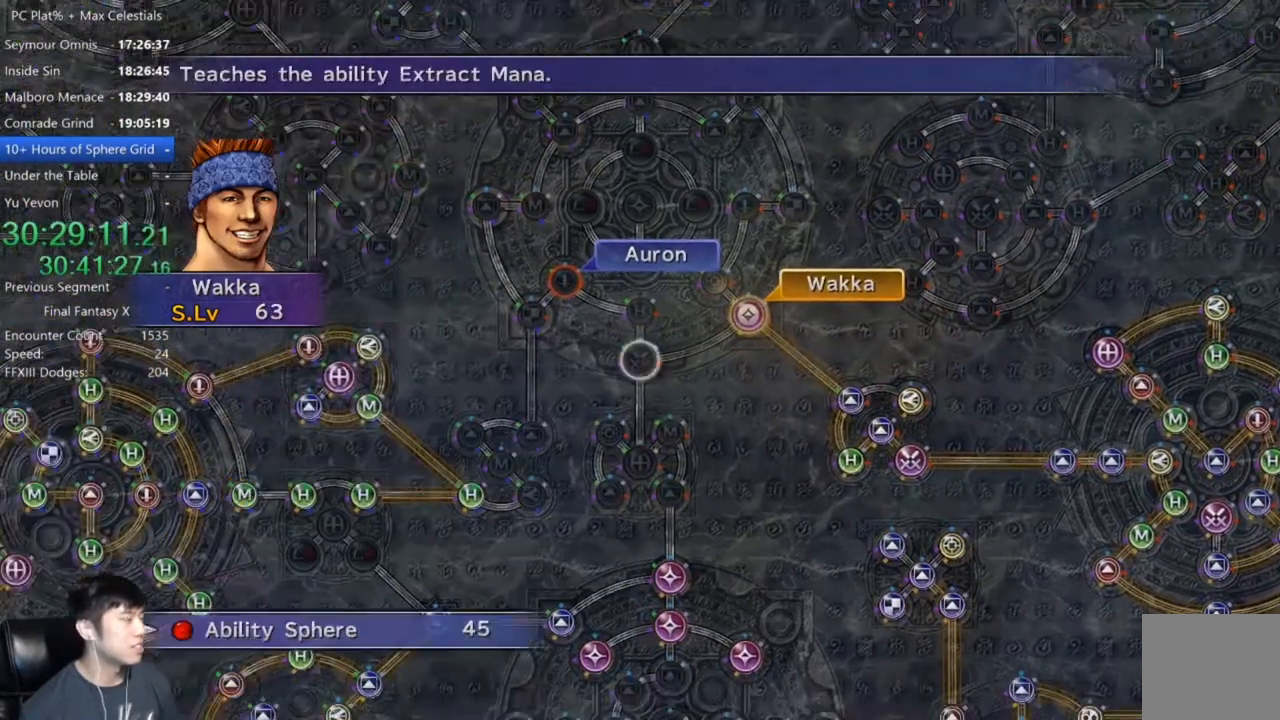
{"buttons": ["A"], "left_stick": "center", "right_stick": "center", "events": [[34, "A", "down"], [100, "A", "up"], [200, "A", "down"], [301, "A", "up"], [434, "A", "down"]]}
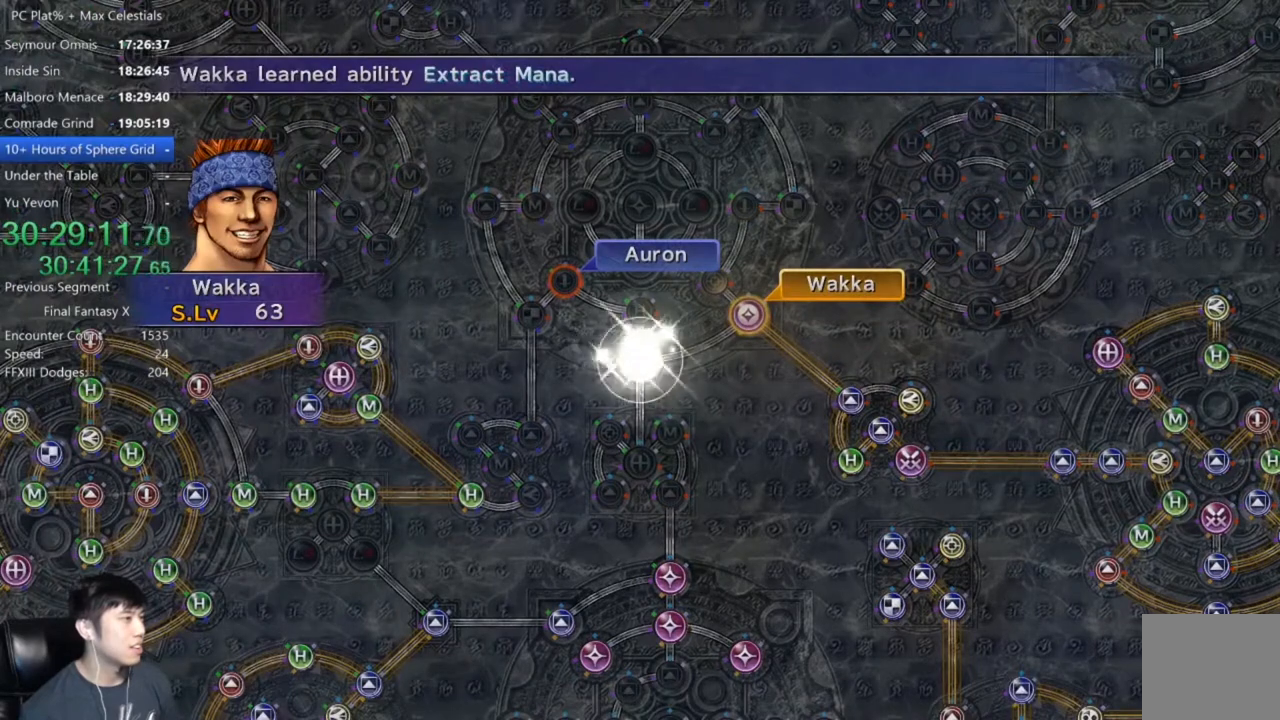
{"buttons": [], "left_stick": "center", "right_stick": "center", "events": [[33, "A", "up"], [167, "A", "down"], [233, "A", "up"], [367, "A", "down"], [434, "A", "up"]]}
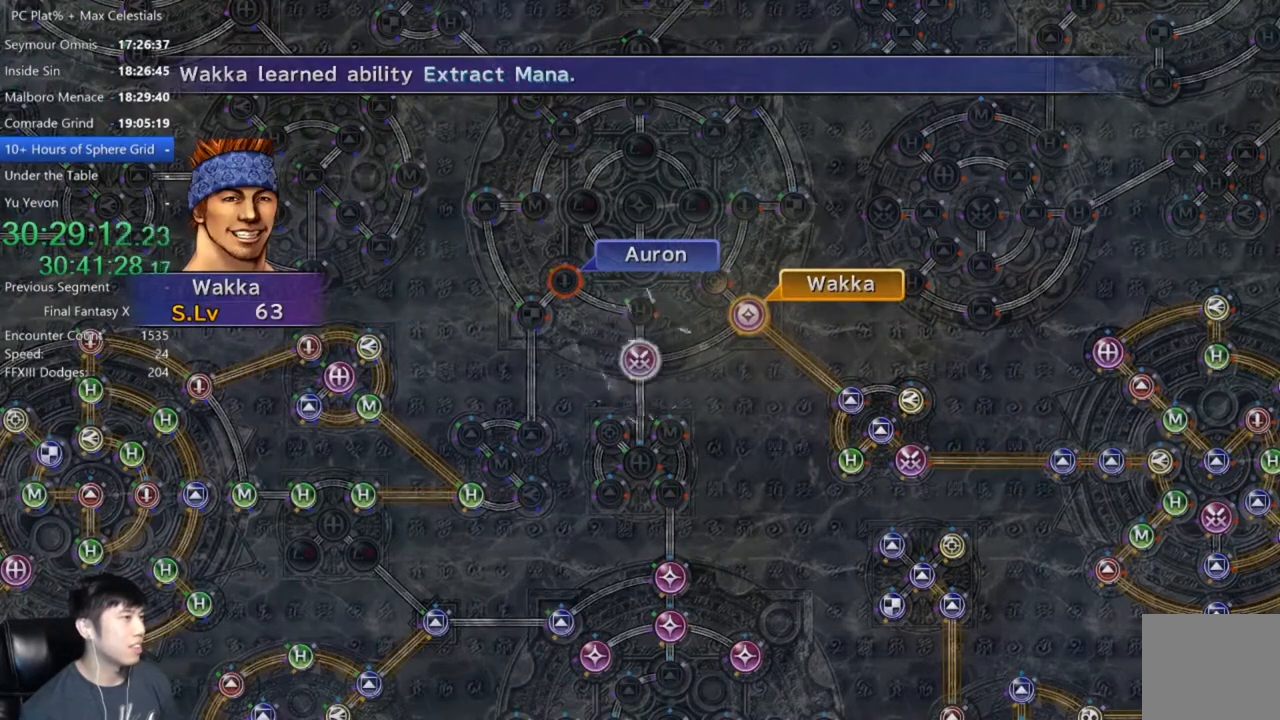
{"buttons": [], "left_stick": "center", "right_stick": "center", "events": [[34, "A", "down"], [134, "A", "up"], [234, "A", "down"], [301, "A", "up"], [401, "A", "down"], [467, "A", "up"]]}
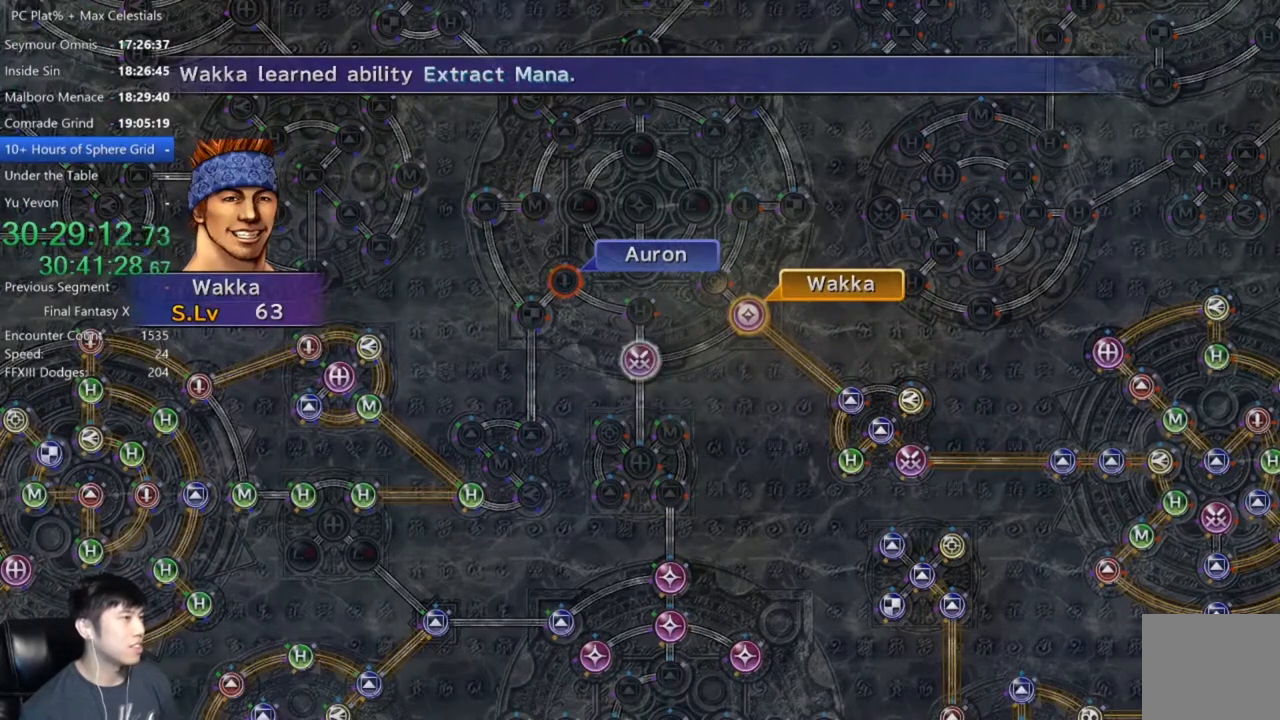
{"buttons": ["DPAD_UP"], "left_stick": "center", "right_stick": "center", "events": [[100, "A", "down"], [167, "A", "up"], [267, "A", "down"], [367, "A", "up"], [500, "DPAD_UP", "down"]]}
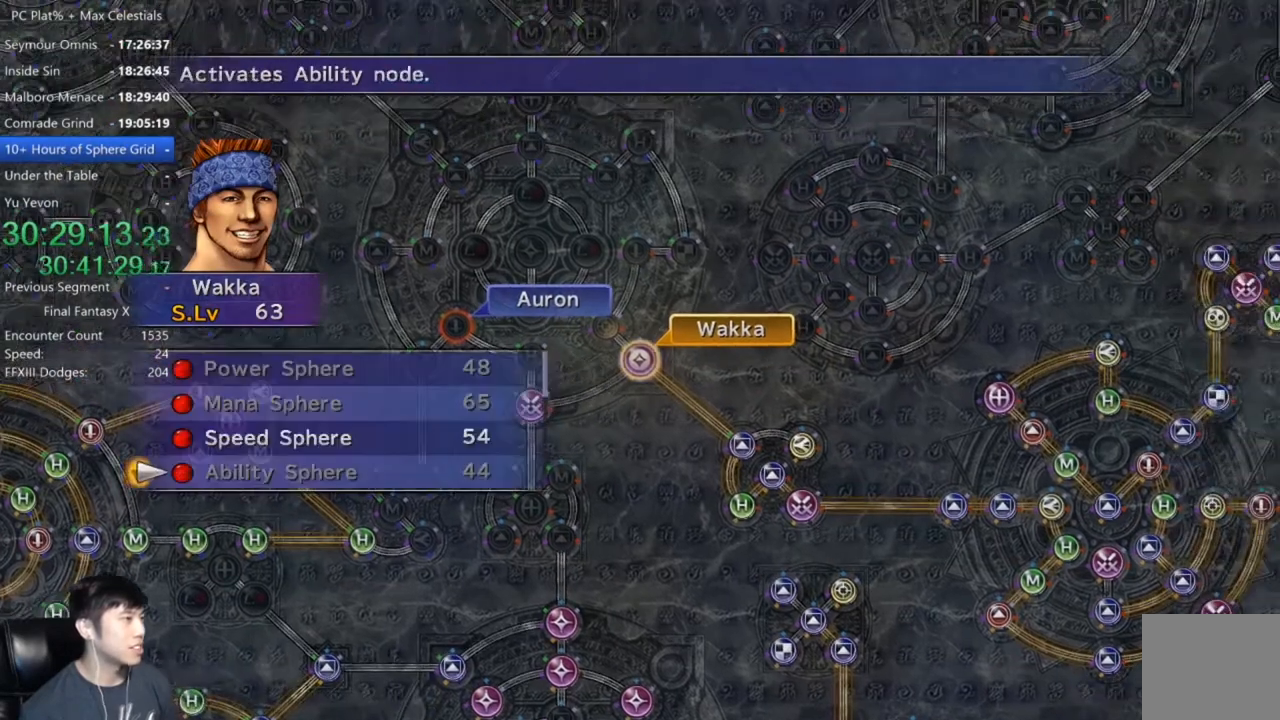
{"buttons": [], "left_stick": "center", "right_stick": "center", "events": [[100, "DPAD_UP", "up"], [167, "A", "down"], [234, "A", "up"], [334, "A", "down"], [401, "A", "up"]]}
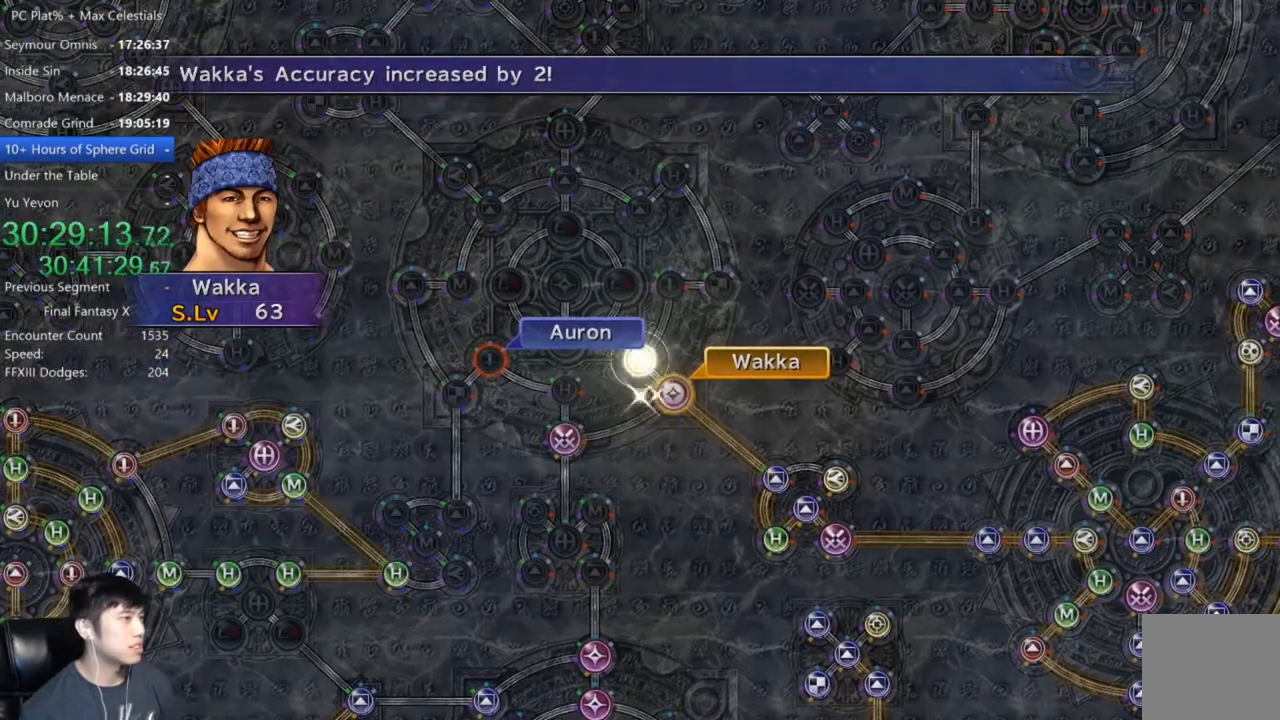
{"buttons": [], "left_stick": "center", "right_stick": "center", "events": [[66, "A", "down"], [167, "A", "up"]]}
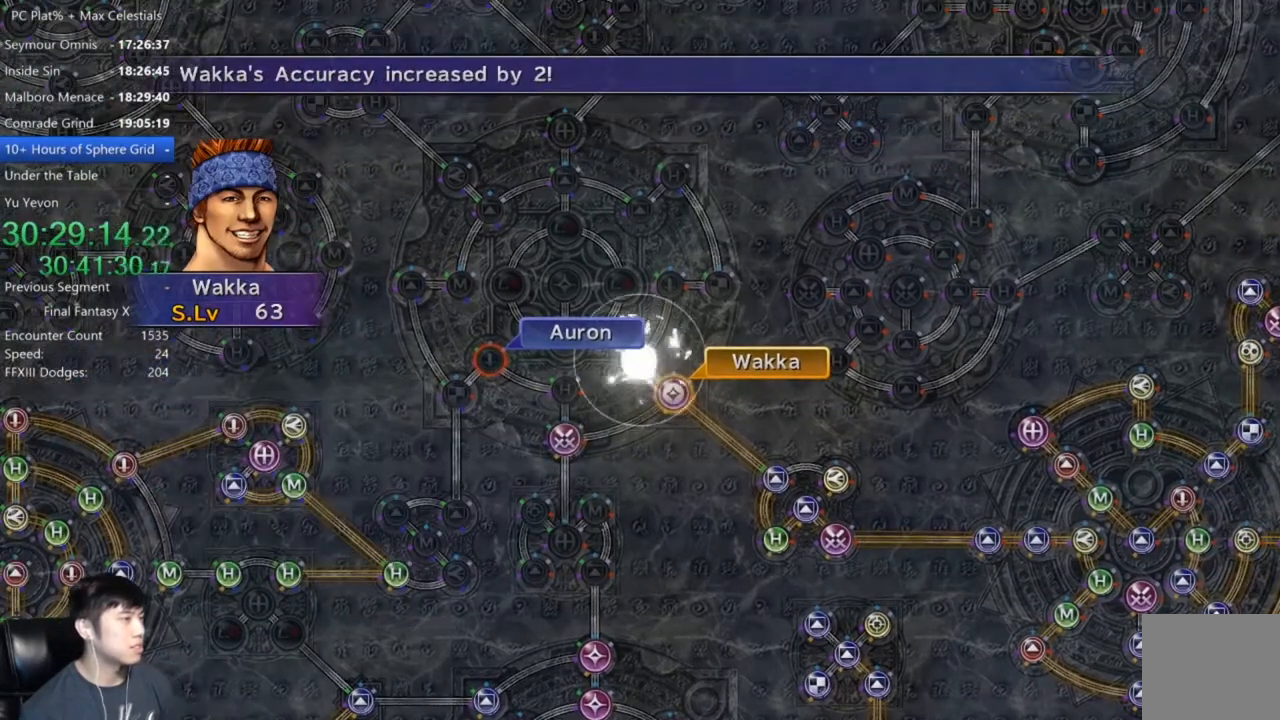
{"buttons": [], "left_stick": "center", "right_stick": "center", "events": [[34, "A", "down"], [134, "A", "up"], [267, "A", "down"], [334, "A", "up"], [467, "A", "down"], [501, "A", "up"]]}
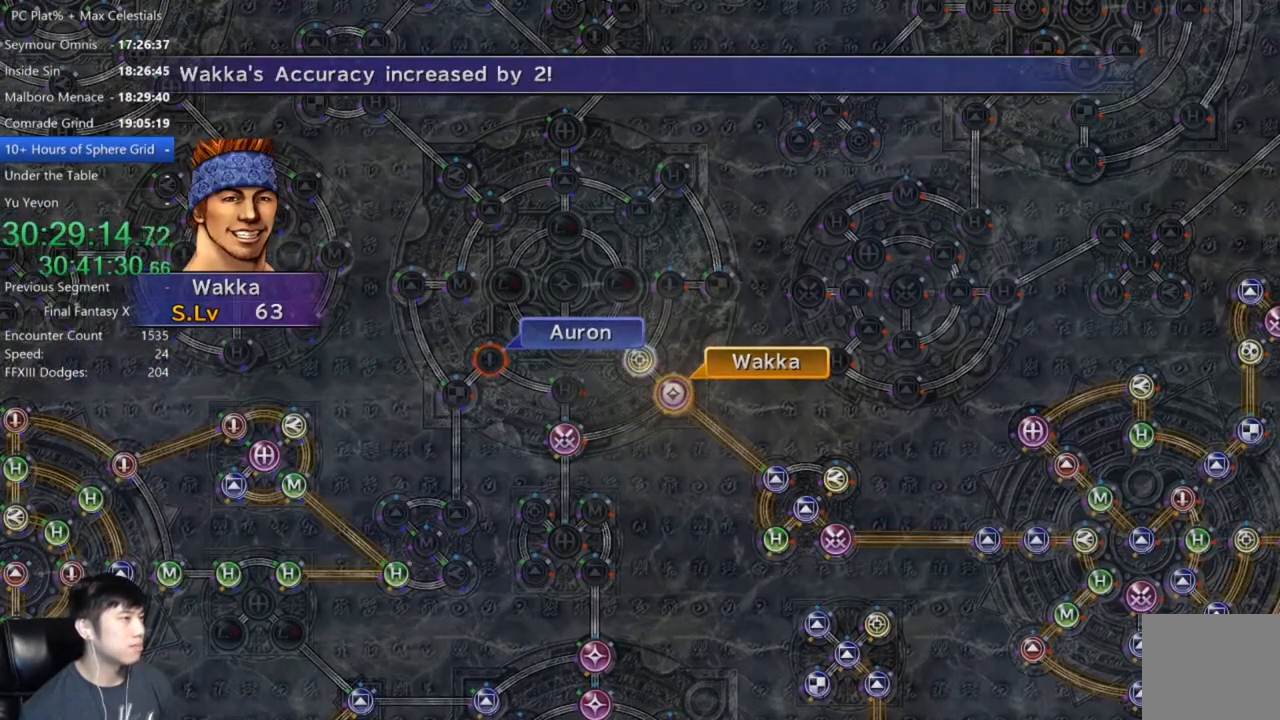
{"buttons": [], "left_stick": "center", "right_stick": "center", "events": [[133, "A", "down"], [200, "A", "up"], [400, "A", "down"], [467, "A", "up"]]}
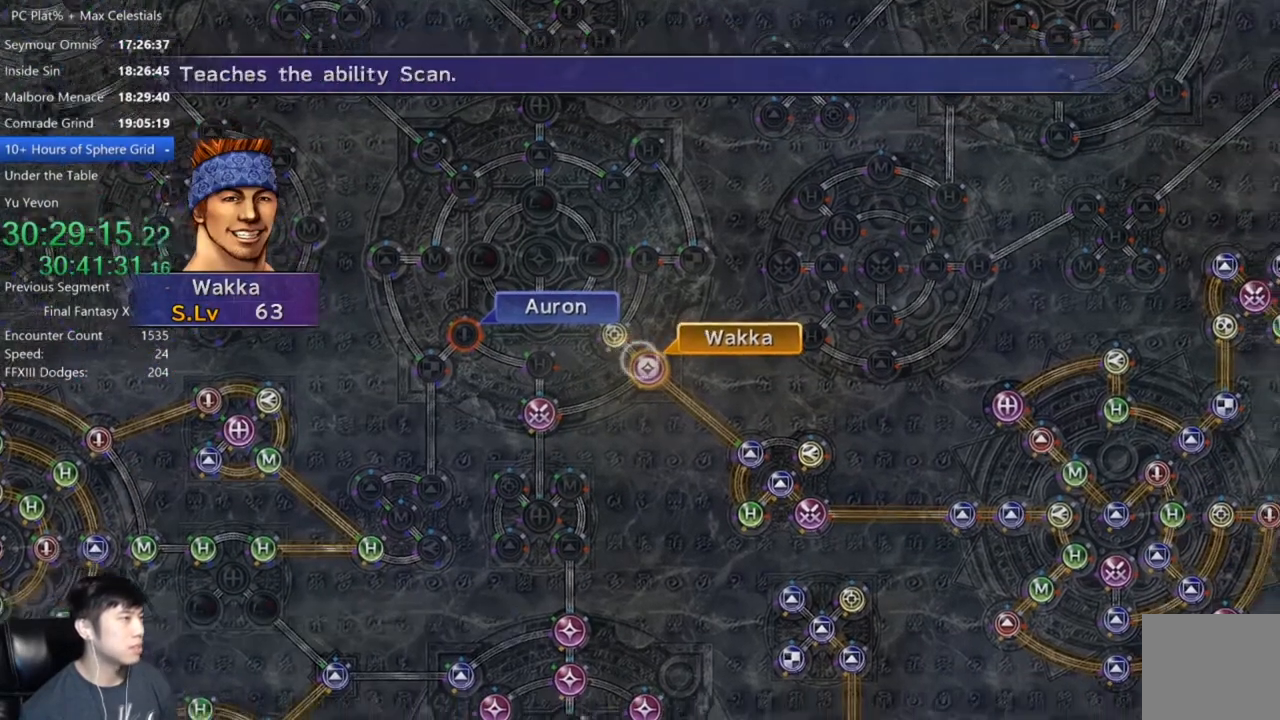
{"buttons": [], "left_stick": "center", "right_stick": "center", "events": [[100, "DPAD_UP", "down"], [200, "DPAD_UP", "up"], [267, "A", "down"], [334, "A", "up"], [334, "left_stick", "up-left"], [501, "left_stick", "center"]]}